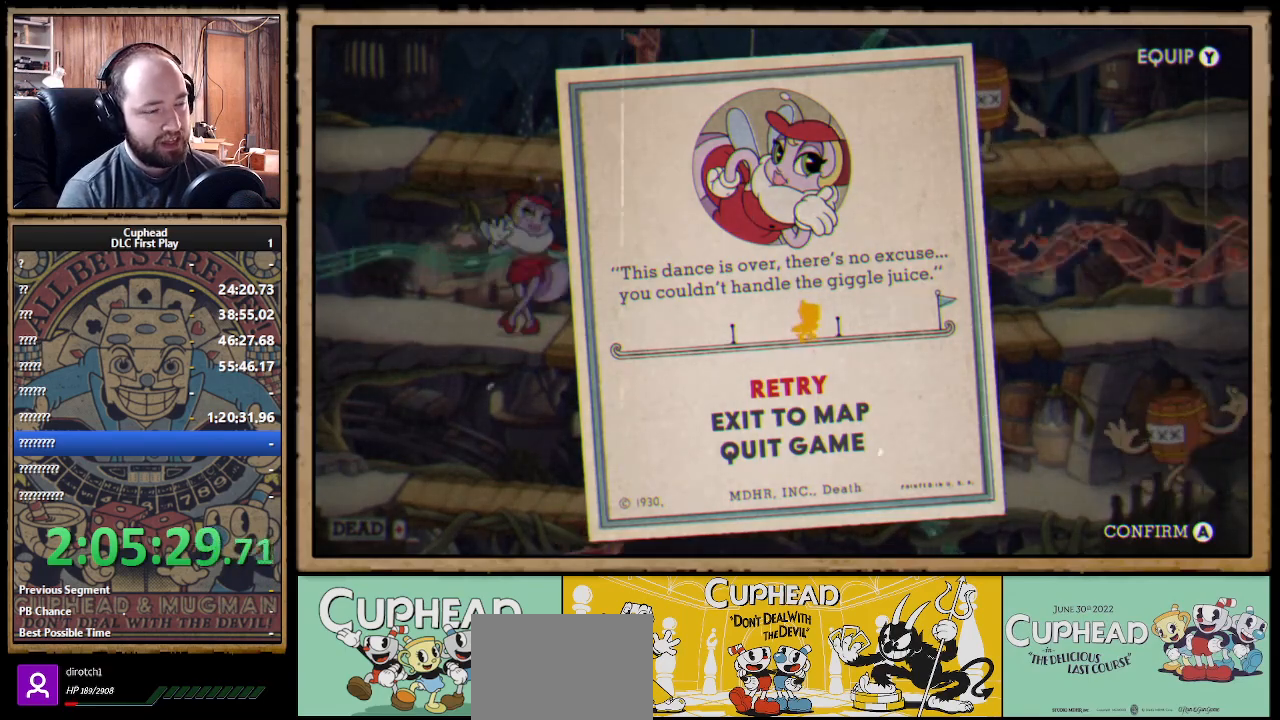
Gameplay with a controller (Xbox layout); each line is a JSON object with the inputs held at the frame after it. "events" lists button and stick changes between this image and that frame as [ms after this image, input, new state], when the widget could be followed in between. Not read: R3.
{"buttons": ["A"], "left_stick": "center", "right_stick": "center", "events": [[433, "A", "down"]]}
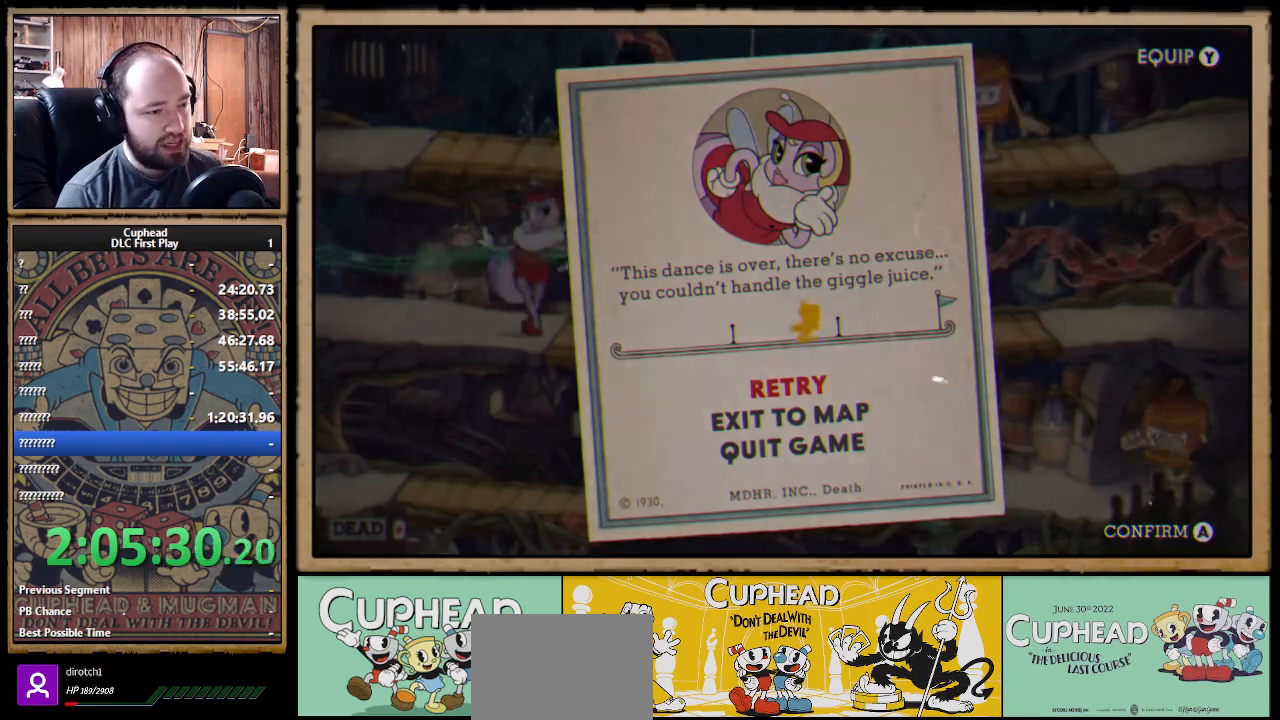
{"buttons": [], "left_stick": "center", "right_stick": "center", "events": [[83, "A", "up"]]}
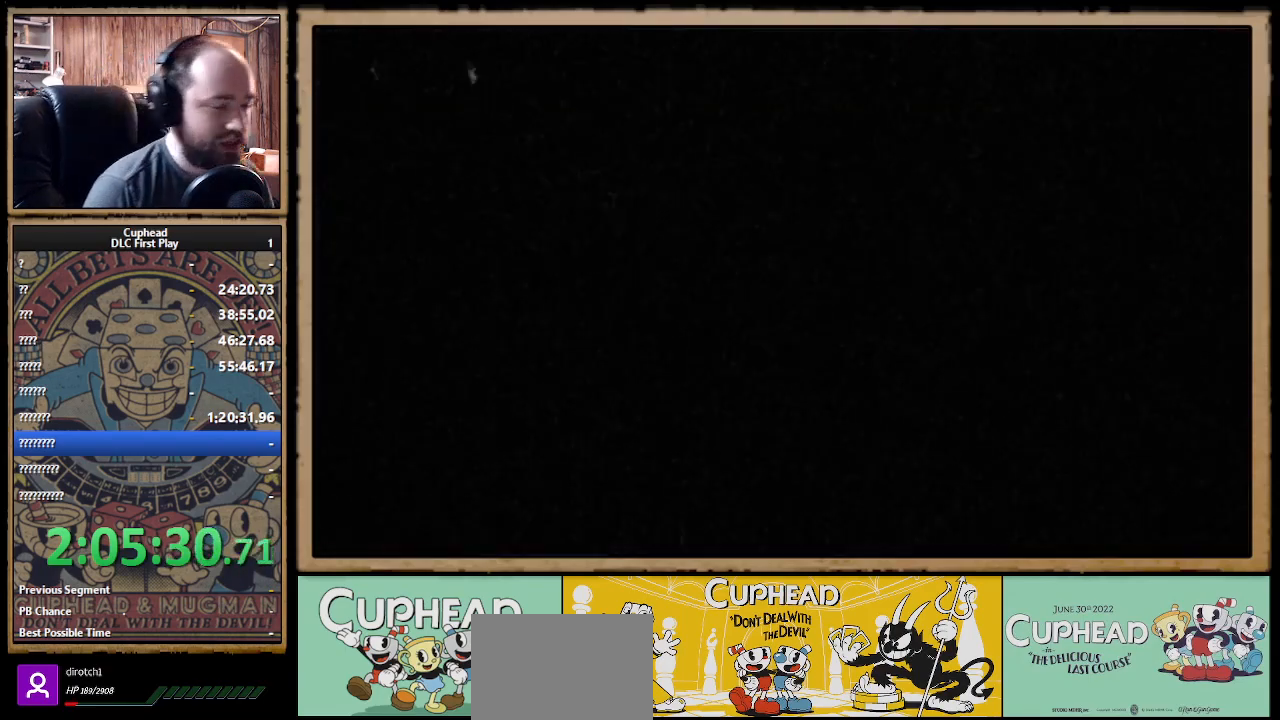
{"buttons": [], "left_stick": "center", "right_stick": "center", "events": []}
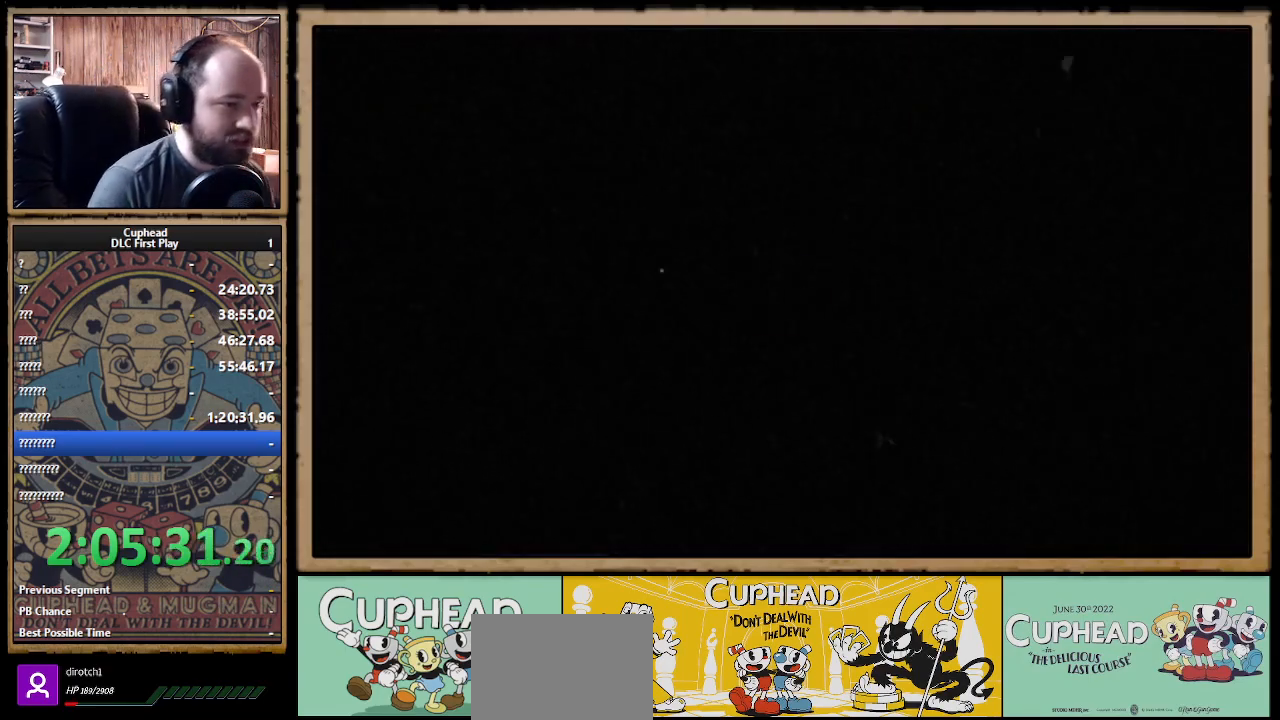
{"buttons": [], "left_stick": "center", "right_stick": "center", "events": []}
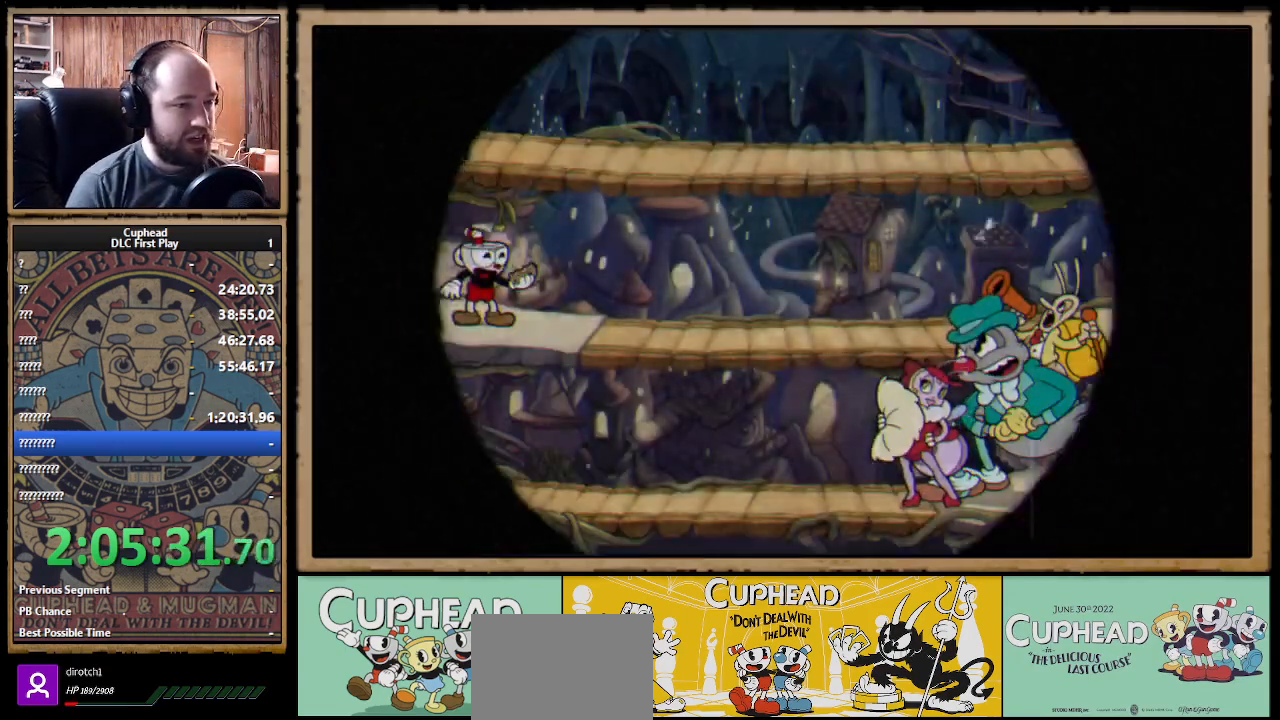
{"buttons": ["R1"], "left_stick": "right", "right_stick": "center", "events": [[167, "R1", "down"], [467, "left_stick", "right"]]}
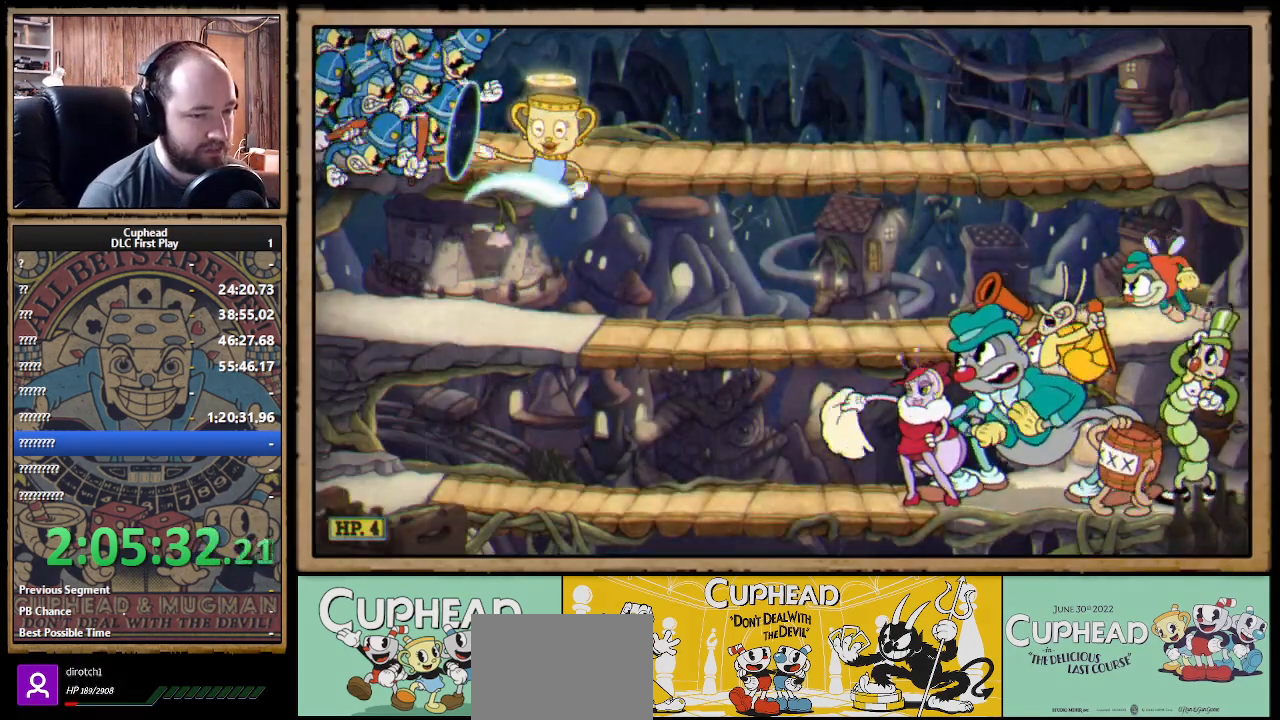
{"buttons": ["R1"], "left_stick": "right", "right_stick": "center", "events": [[133, "R1", "up"], [383, "R1", "down"]]}
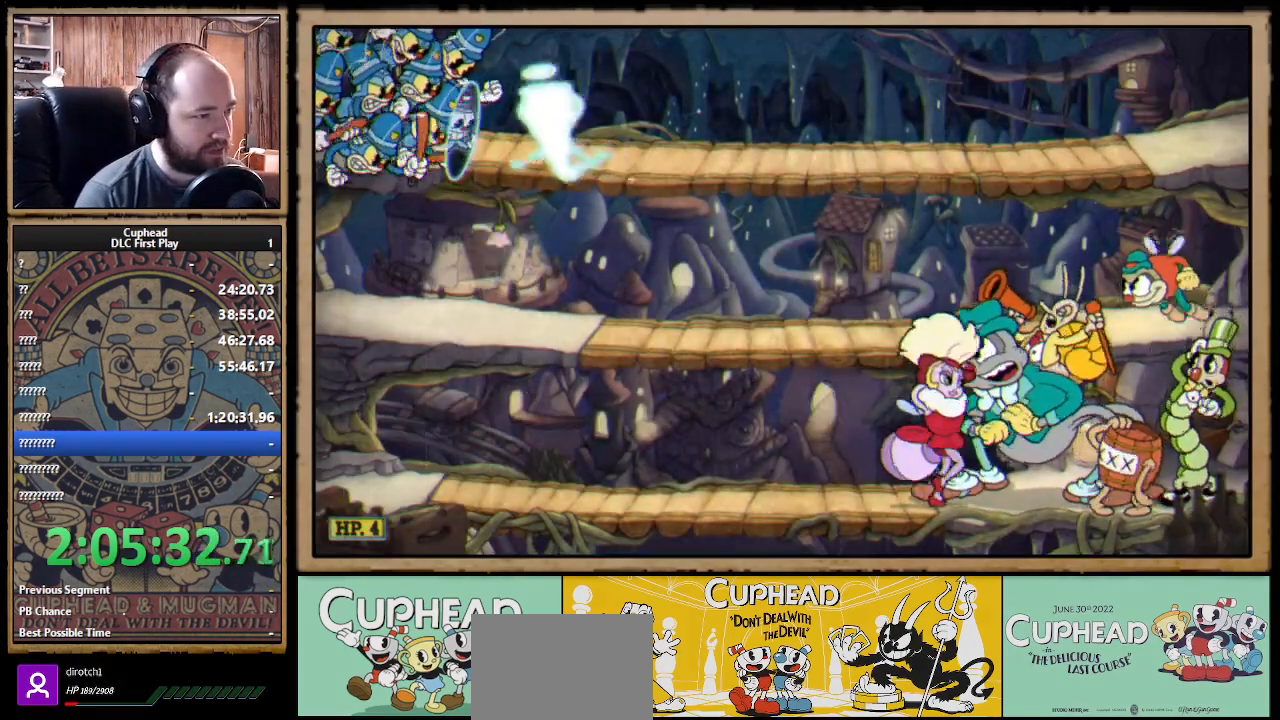
{"buttons": ["R1"], "left_stick": "right", "right_stick": "center", "events": []}
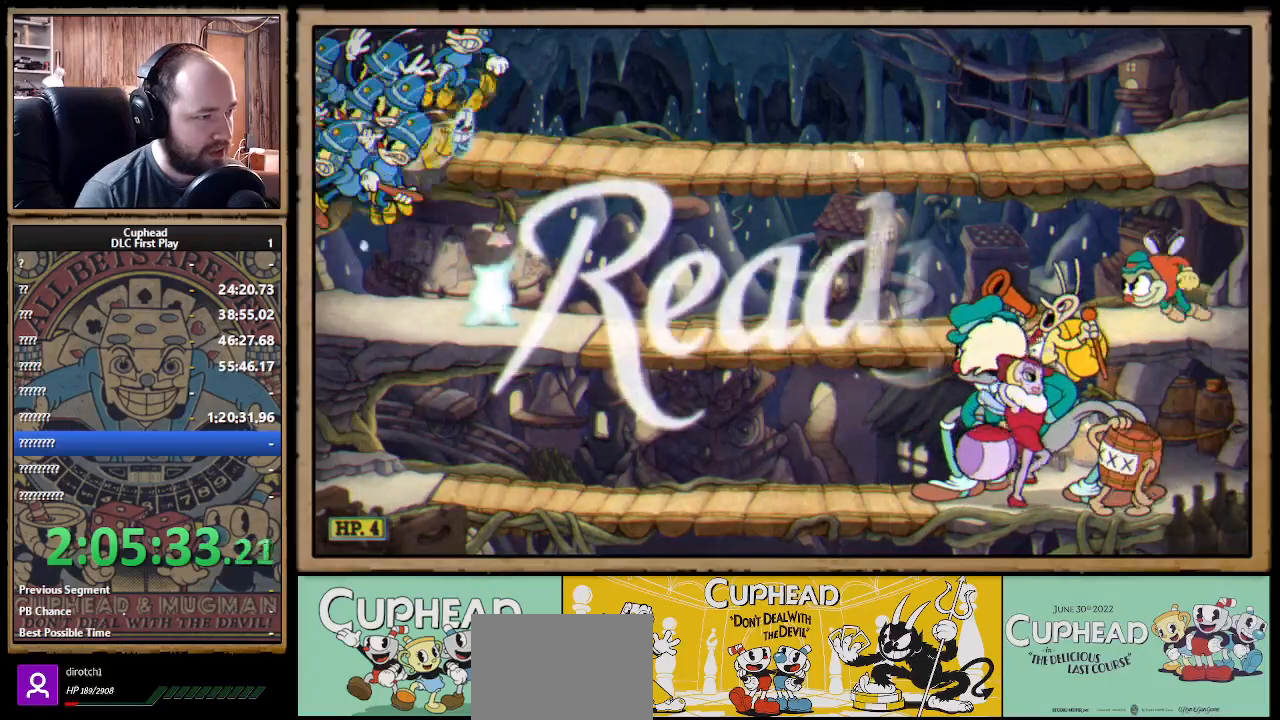
{"buttons": [], "left_stick": "center", "right_stick": "center", "events": [[333, "R1", "up"], [483, "left_stick", "center"]]}
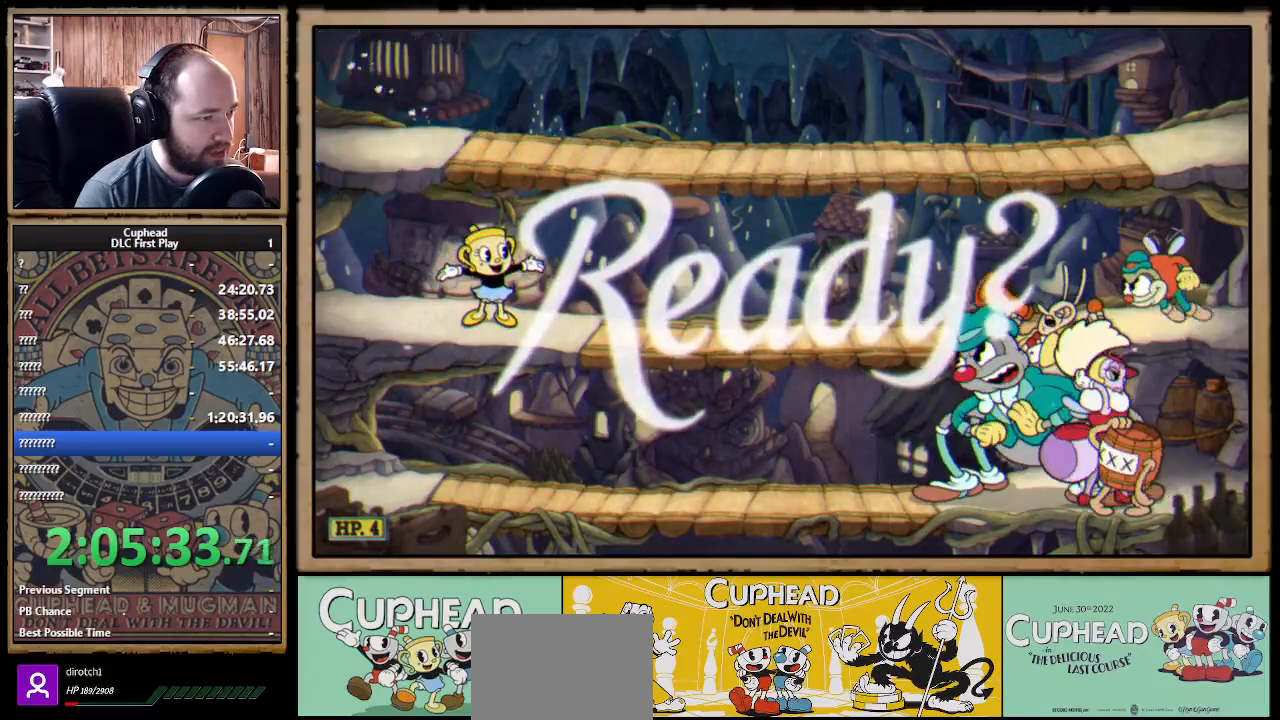
{"buttons": ["L1", "R1"], "left_stick": "center", "right_stick": "center", "events": [[417, "R1", "down"], [467, "L1", "down"]]}
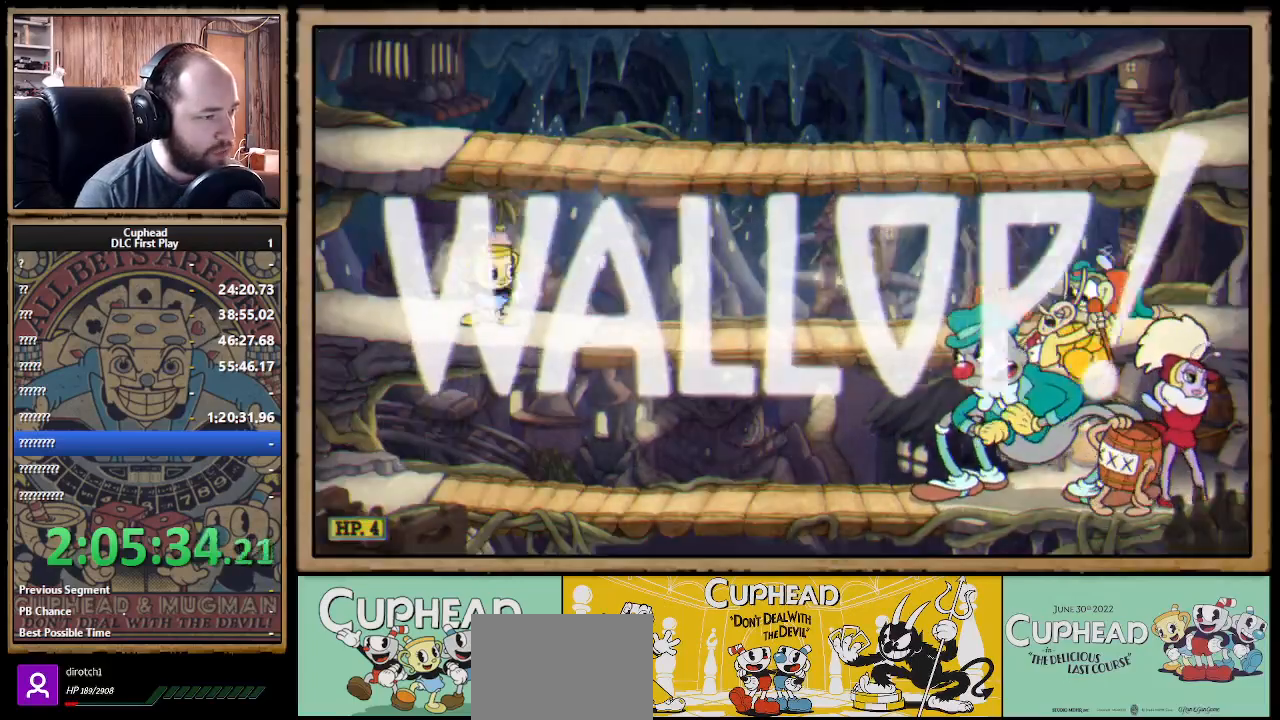
{"buttons": ["X", "R1"], "left_stick": "down", "right_stick": "center", "events": [[50, "left_stick", "down"], [67, "L1", "up"], [183, "X", "down"]]}
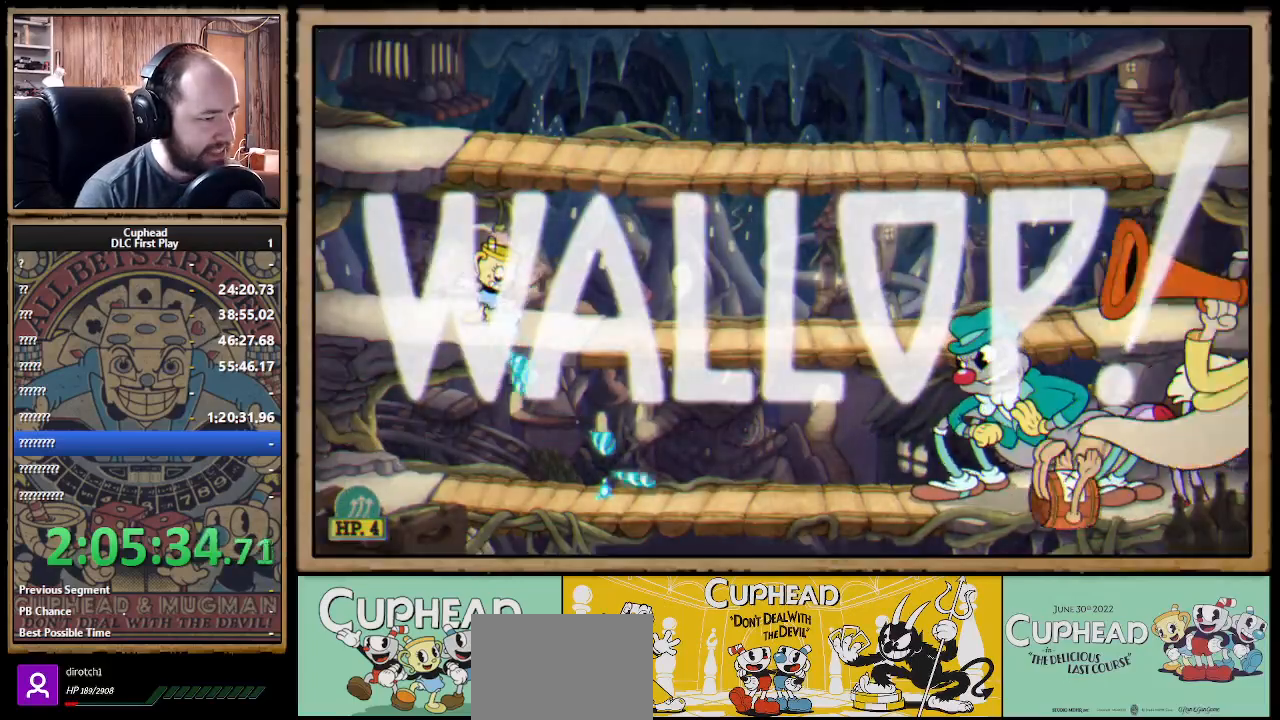
{"buttons": ["X", "R1"], "left_stick": "down", "right_stick": "center", "events": []}
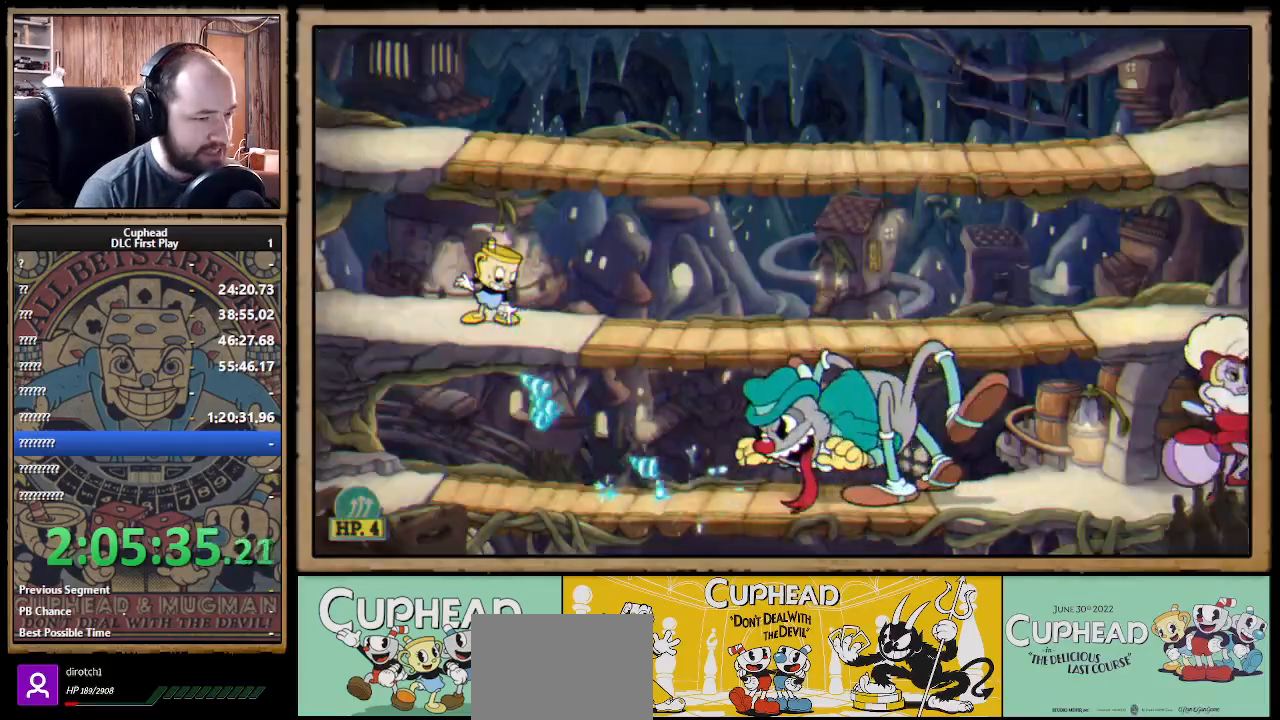
{"buttons": ["X", "R1"], "left_stick": "down", "right_stick": "center", "events": []}
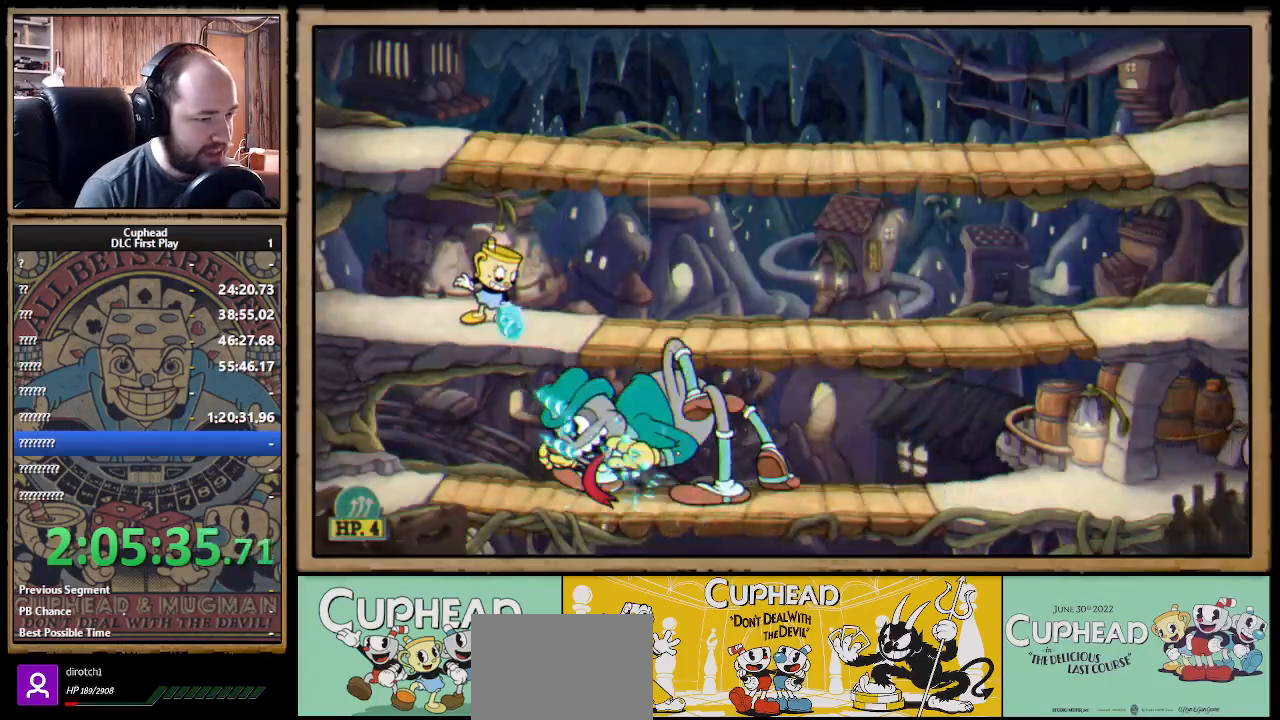
{"buttons": ["X", "R1"], "left_stick": "down-left", "right_stick": "center", "events": [[467, "left_stick", "down-left"]]}
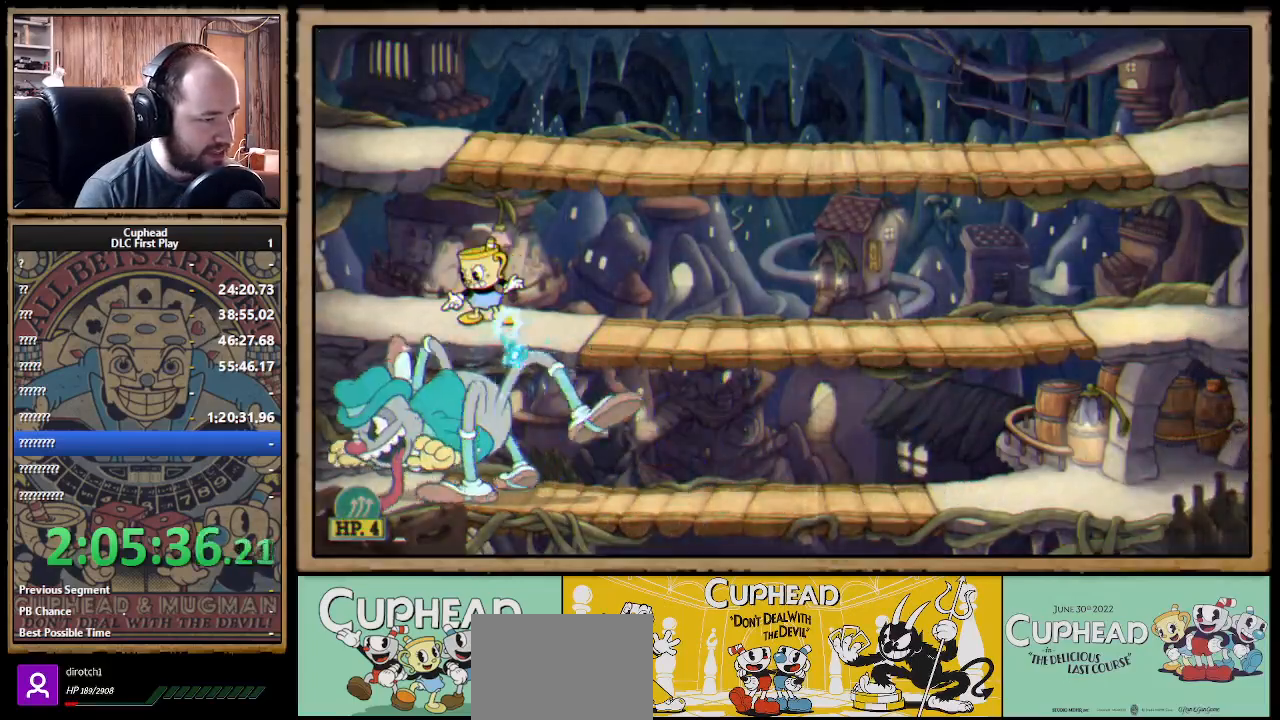
{"buttons": ["X"], "left_stick": "right", "right_stick": "center", "events": [[250, "left_stick", "down"], [350, "A", "down"], [383, "R1", "up"], [450, "A", "up"], [483, "left_stick", "right"]]}
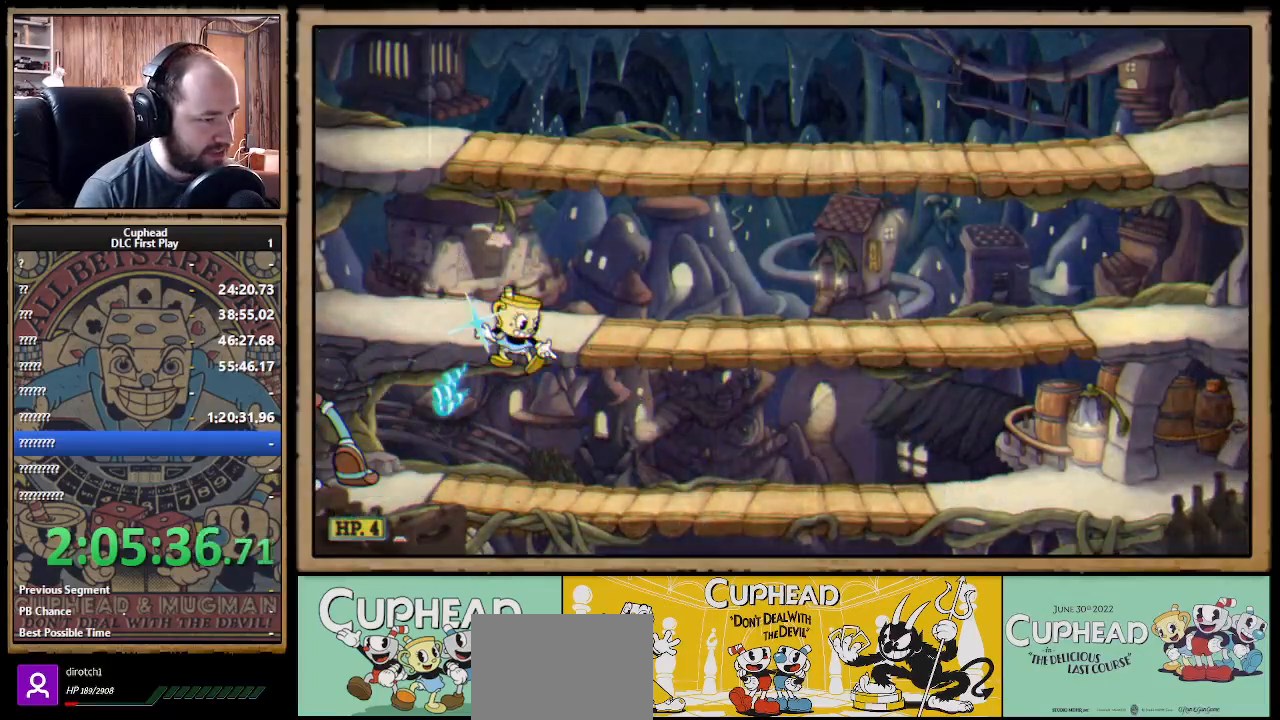
{"buttons": ["X", "R1"], "left_stick": "right", "right_stick": "center", "events": [[67, "R1", "down"], [300, "R1", "up"], [417, "R1", "down"]]}
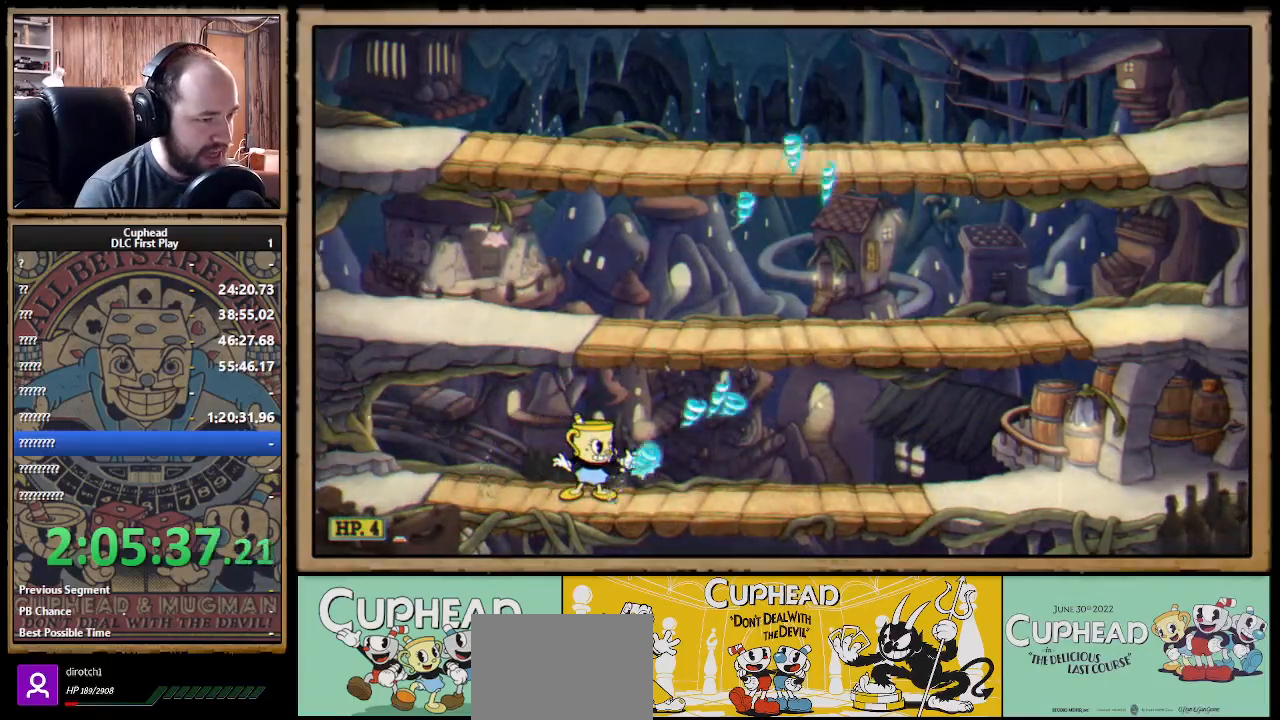
{"buttons": ["X", "R1"], "left_stick": "center", "right_stick": "center", "events": [[17, "R1", "up"], [283, "R1", "down"], [283, "left_stick", "up-left"], [500, "left_stick", "center"]]}
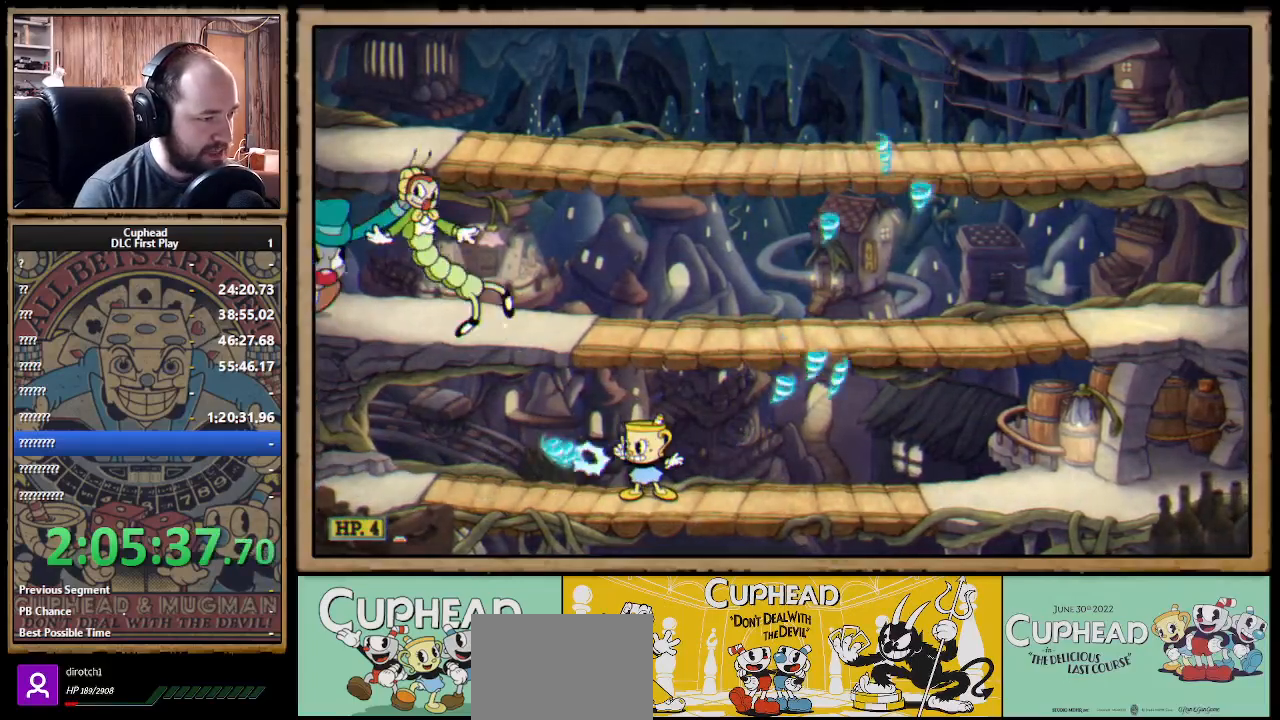
{"buttons": ["X", "R1"], "left_stick": "center", "right_stick": "center", "events": []}
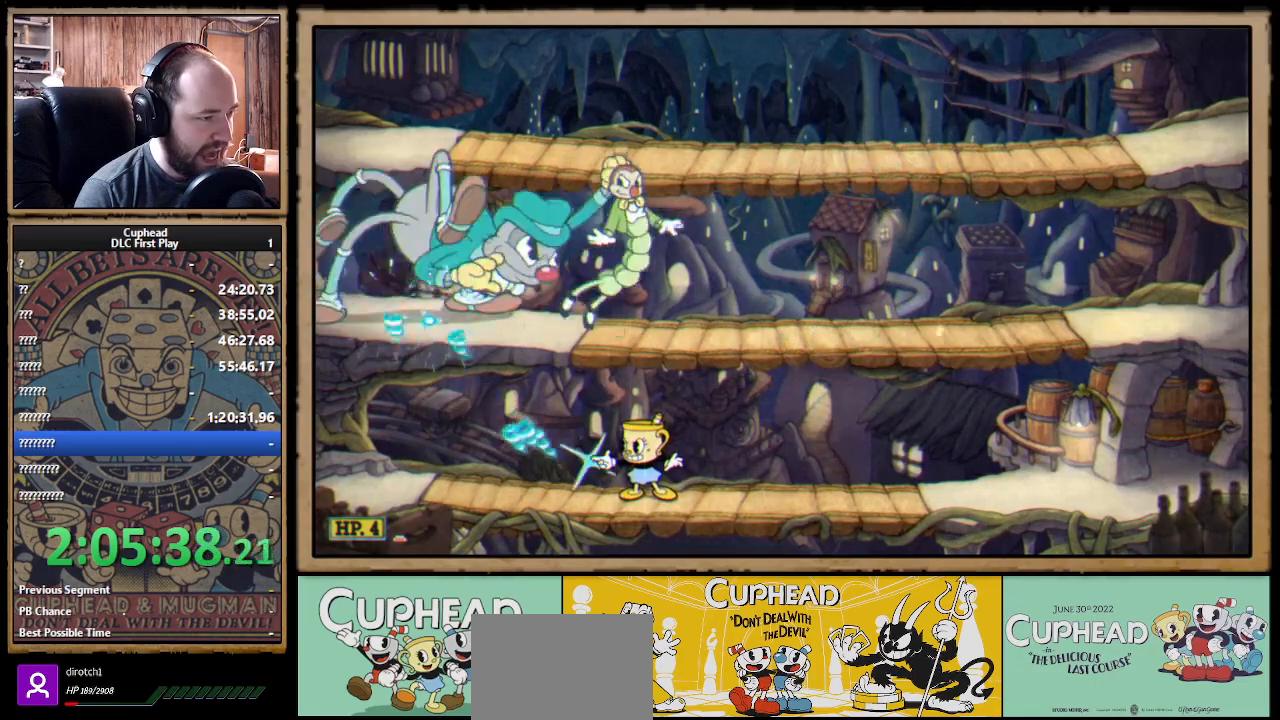
{"buttons": ["X", "R1"], "left_stick": "up", "right_stick": "center", "events": [[150, "left_stick", "up"]]}
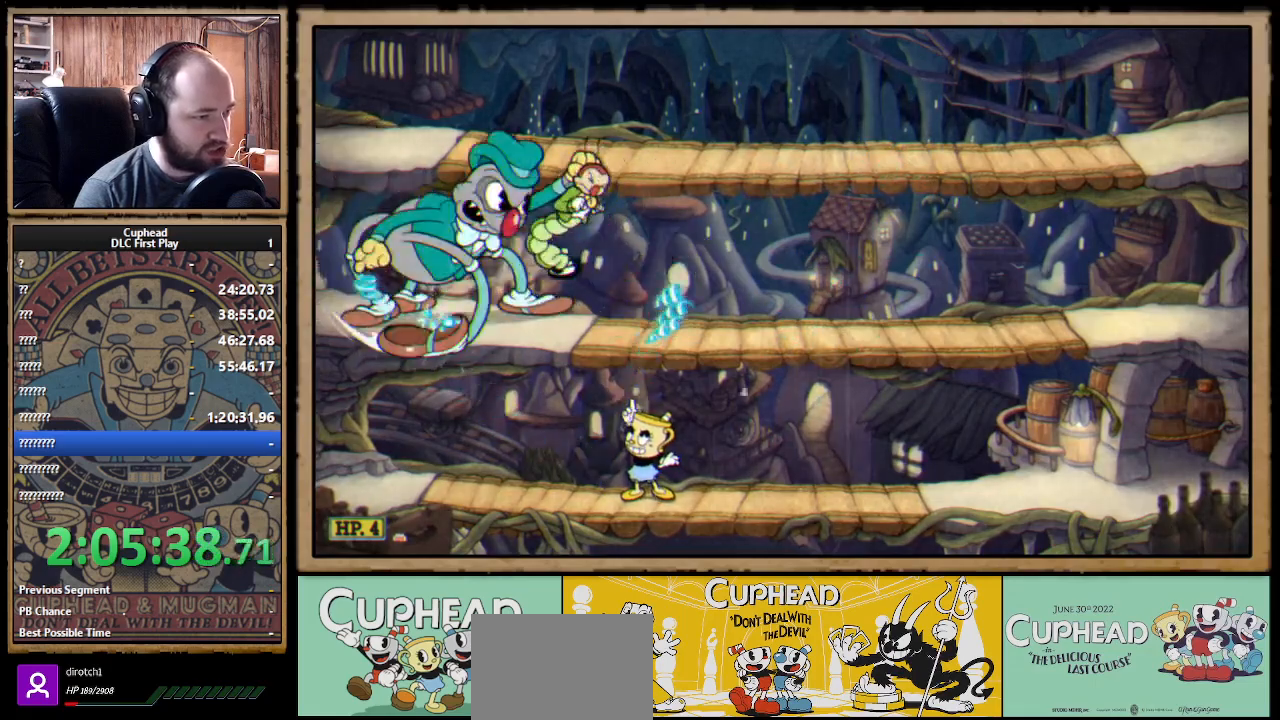
{"buttons": ["X", "R1"], "left_stick": "up-right", "right_stick": "center", "events": [[283, "left_stick", "up-left"], [317, "R1", "up"], [400, "R1", "down"], [433, "left_stick", "up-right"]]}
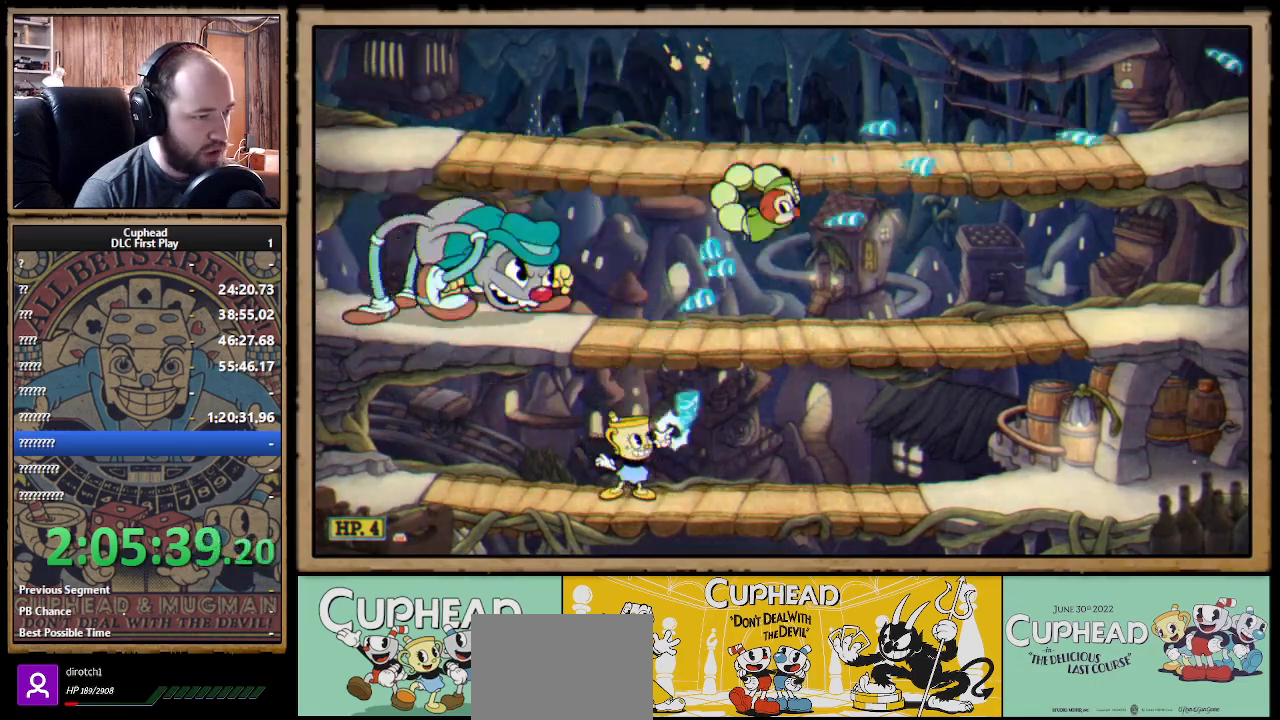
{"buttons": ["X", "R1"], "left_stick": "up-right", "right_stick": "center", "events": []}
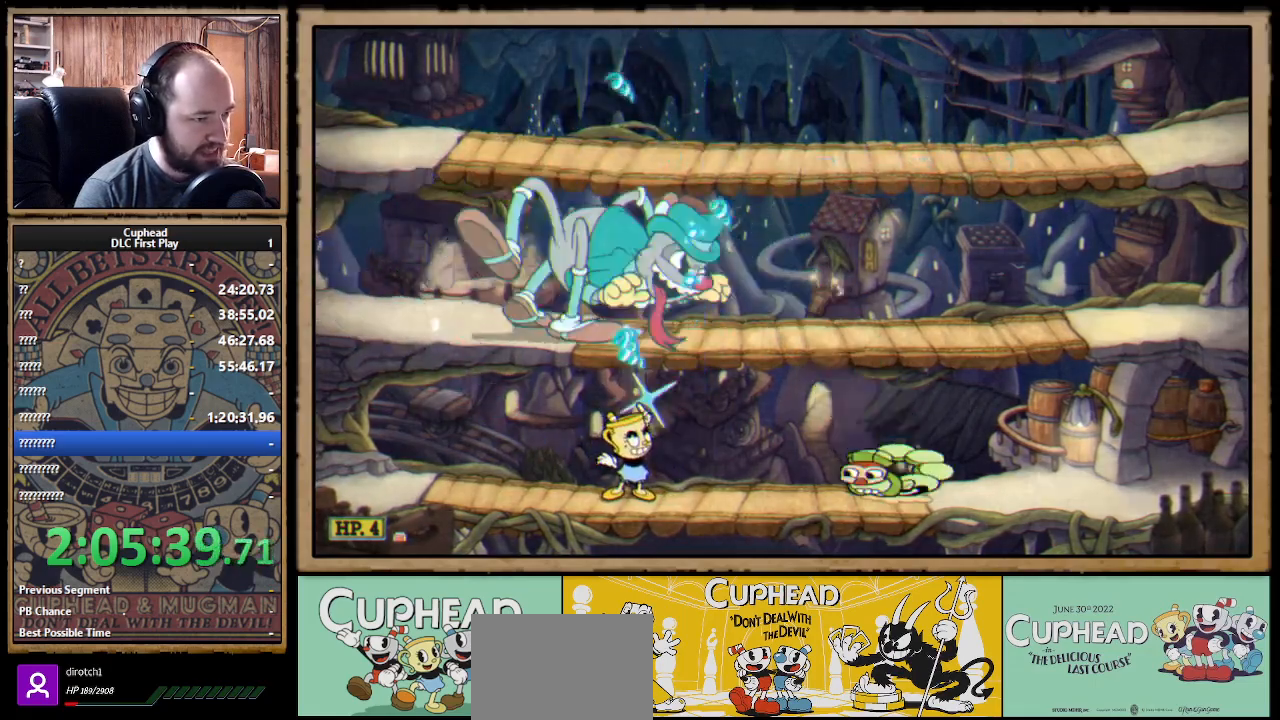
{"buttons": ["X"], "left_stick": "up-right", "right_stick": "center", "events": [[183, "R1", "up"]]}
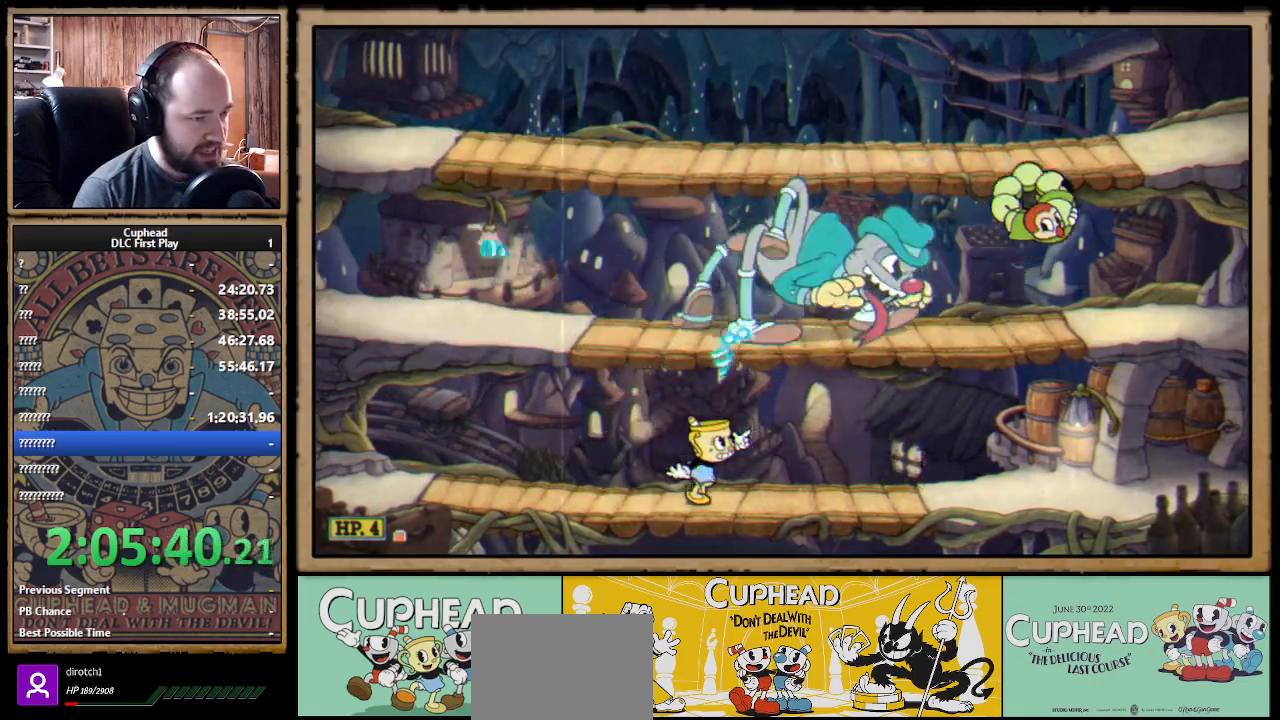
{"buttons": ["A", "X"], "left_stick": "right", "right_stick": "center", "events": [[117, "L1", "down"], [233, "L1", "up"], [233, "left_stick", "center"], [283, "A", "down"], [500, "left_stick", "right"]]}
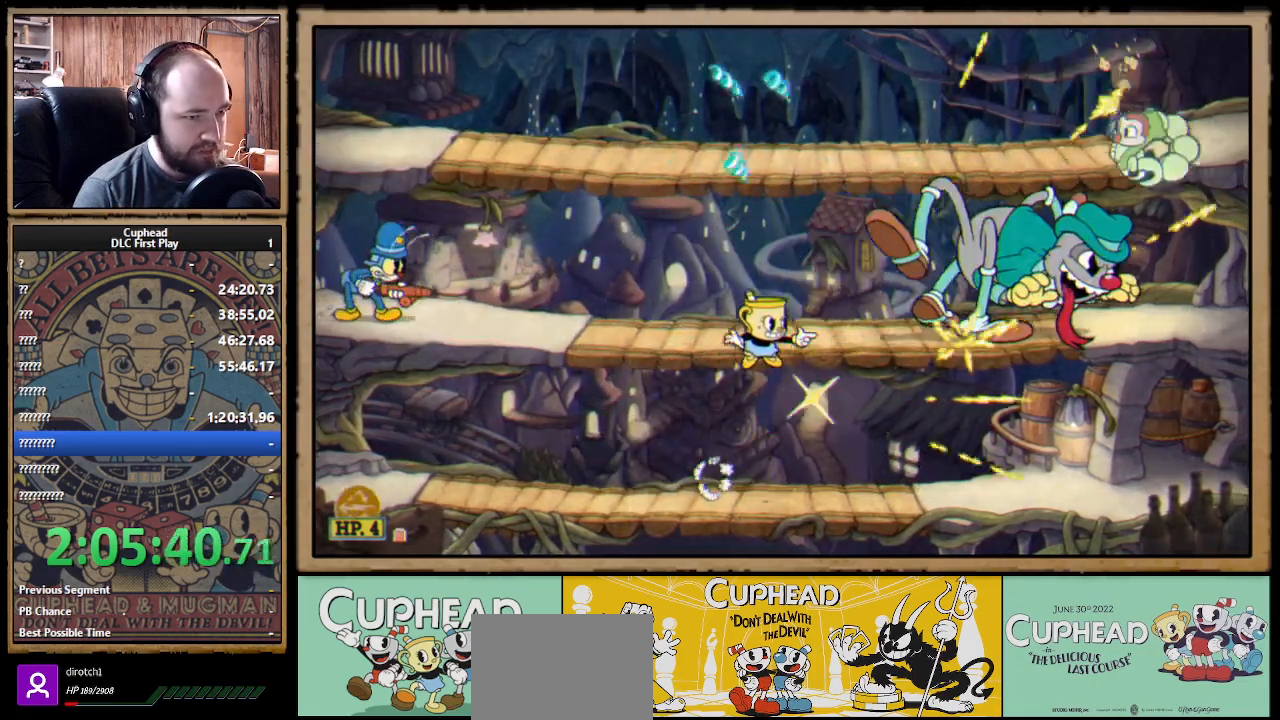
{"buttons": ["X"], "left_stick": "right", "right_stick": "center", "events": [[100, "A", "up"], [183, "left_stick", "center"], [200, "A", "down"], [300, "A", "up"], [450, "left_stick", "right"]]}
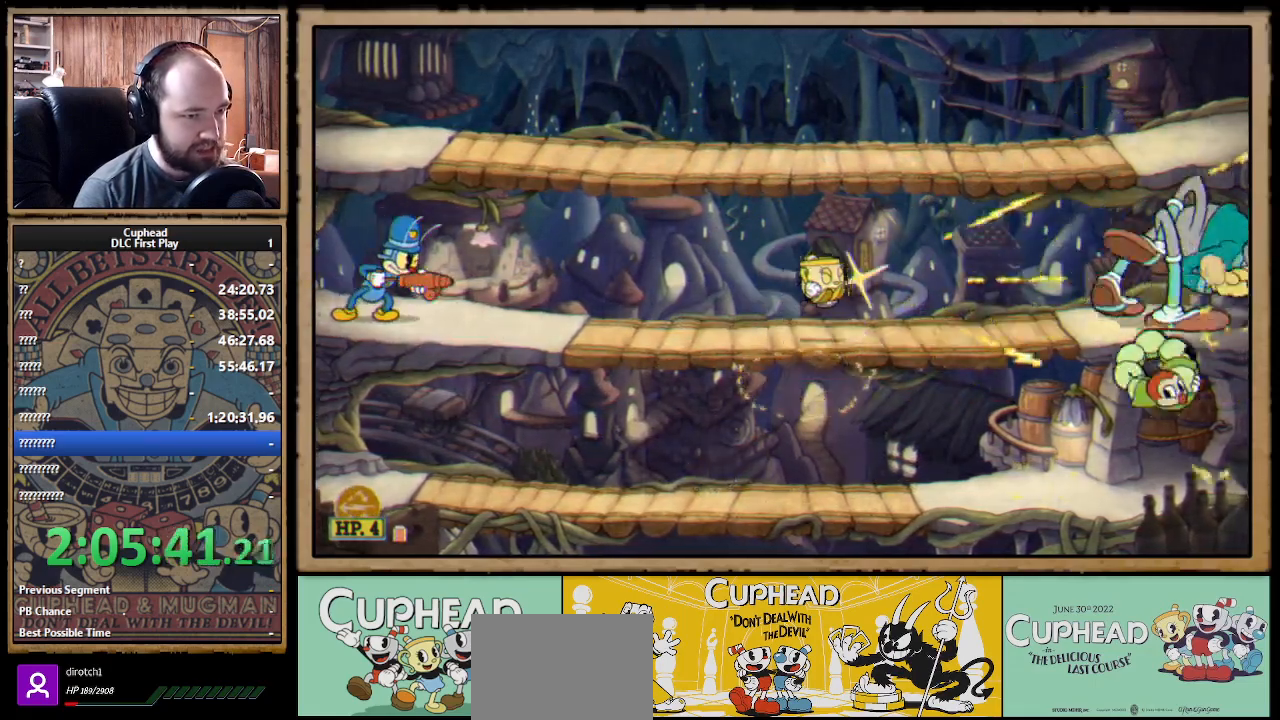
{"buttons": ["X"], "left_stick": "left", "right_stick": "center", "events": [[67, "left_stick", "center"], [300, "left_stick", "down"], [417, "A", "down"], [500, "A", "up"], [500, "left_stick", "left"]]}
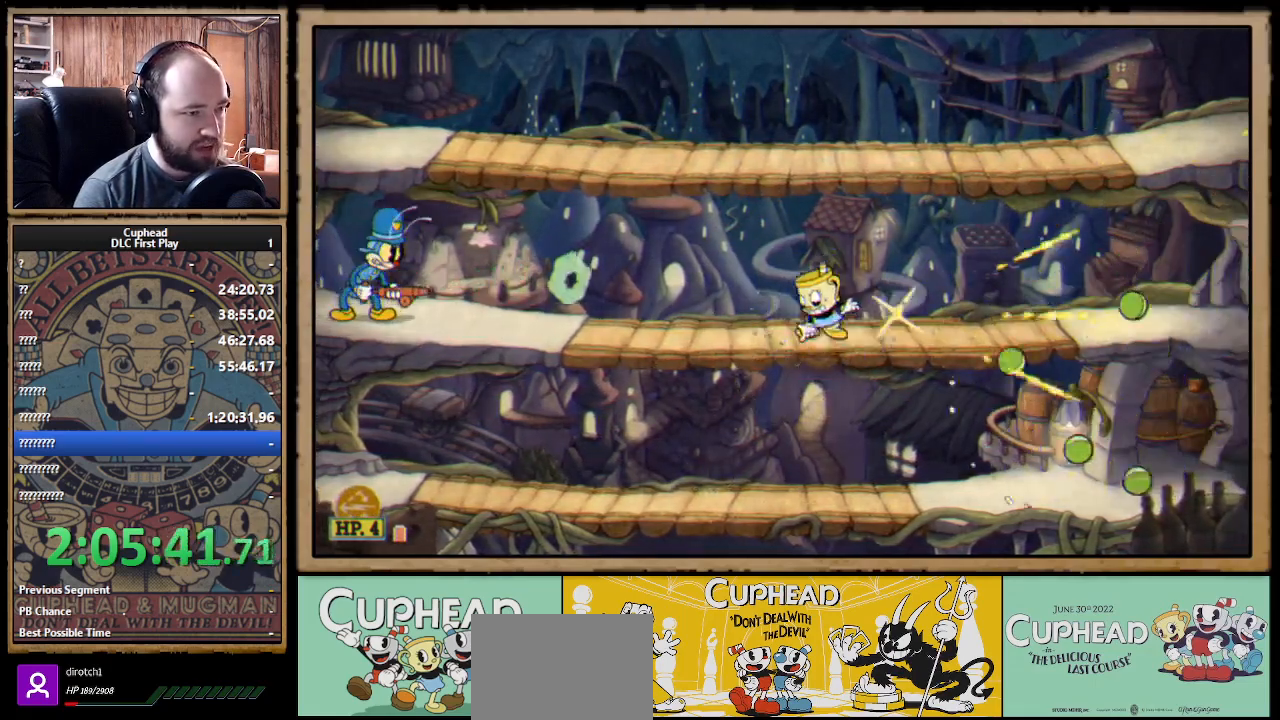
{"buttons": ["X"], "left_stick": "up-left", "right_stick": "center", "events": [[100, "left_stick", "up-left"]]}
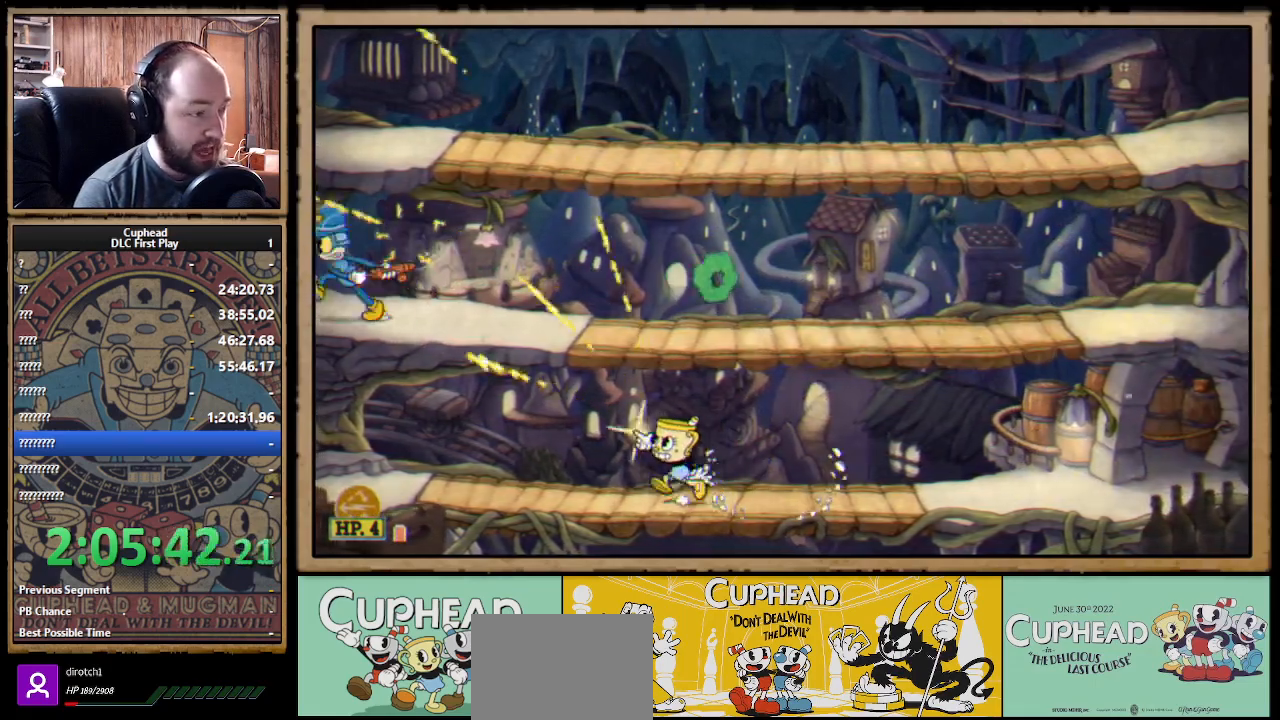
{"buttons": ["X", "R1"], "left_stick": "up-left", "right_stick": "center", "events": [[17, "R1", "down"]]}
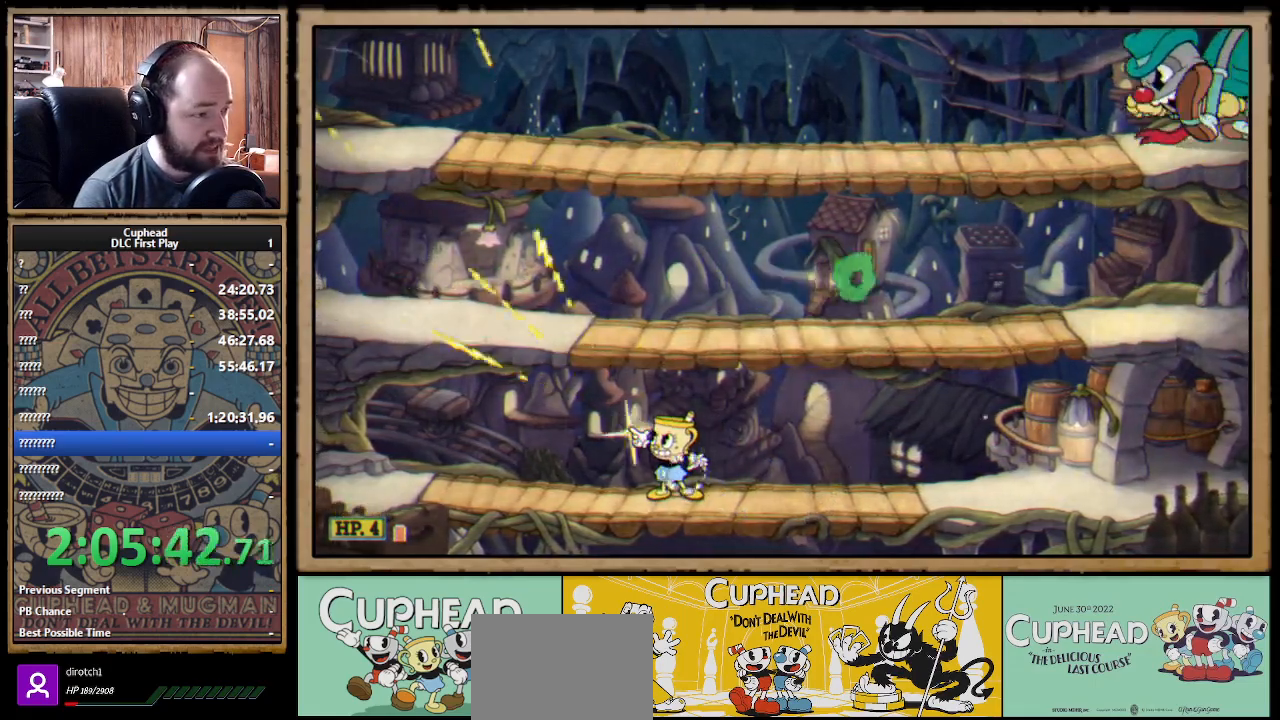
{"buttons": ["A", "X"], "left_stick": "up-right", "right_stick": "center", "events": [[183, "A", "down"], [183, "R1", "up"], [283, "A", "up"], [350, "A", "down"], [417, "left_stick", "up-right"]]}
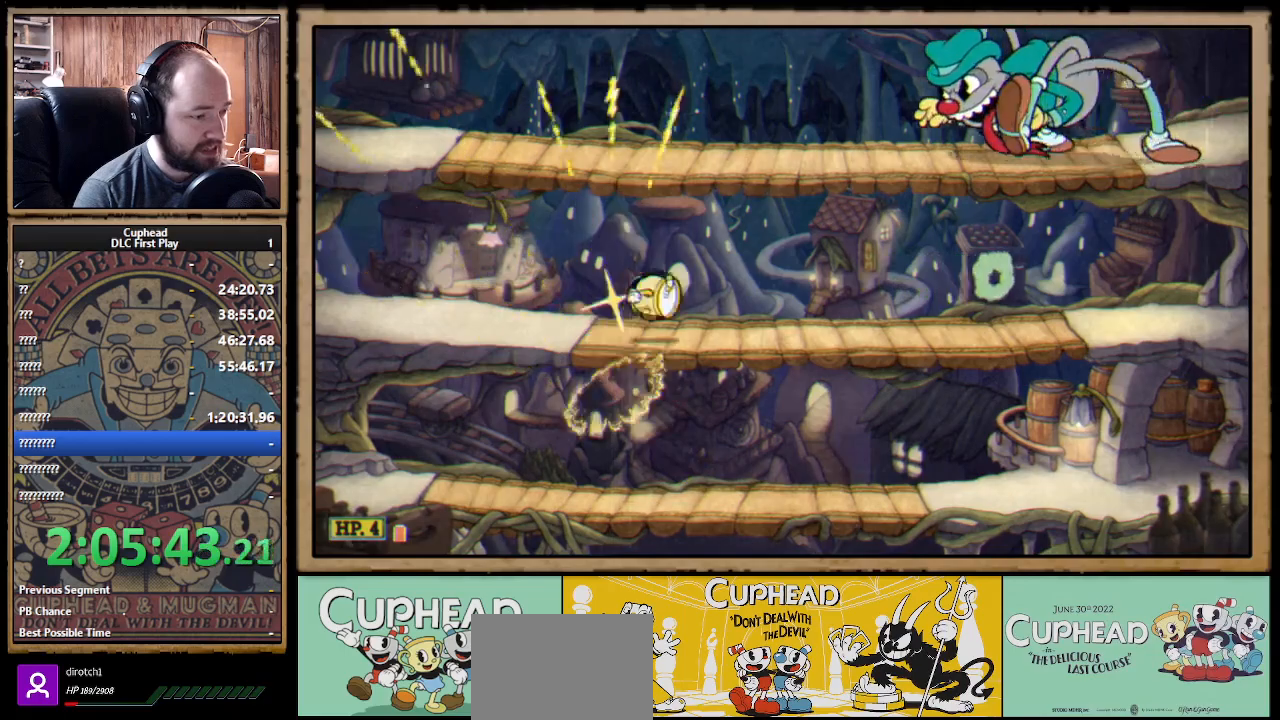
{"buttons": ["X", "R1"], "left_stick": "up", "right_stick": "center", "events": [[17, "A", "up"], [100, "R1", "down"], [367, "left_stick", "up"]]}
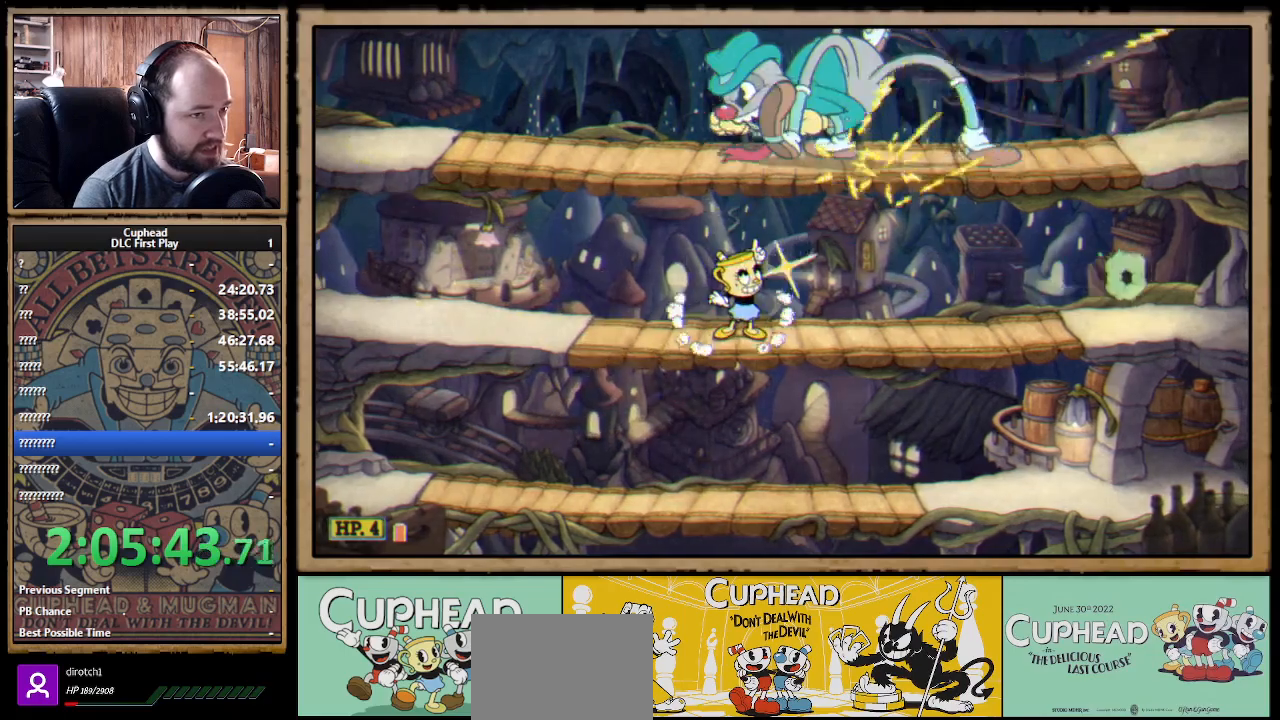
{"buttons": ["X", "R1"], "left_stick": "up-left", "right_stick": "center", "events": [[233, "left_stick", "up-left"]]}